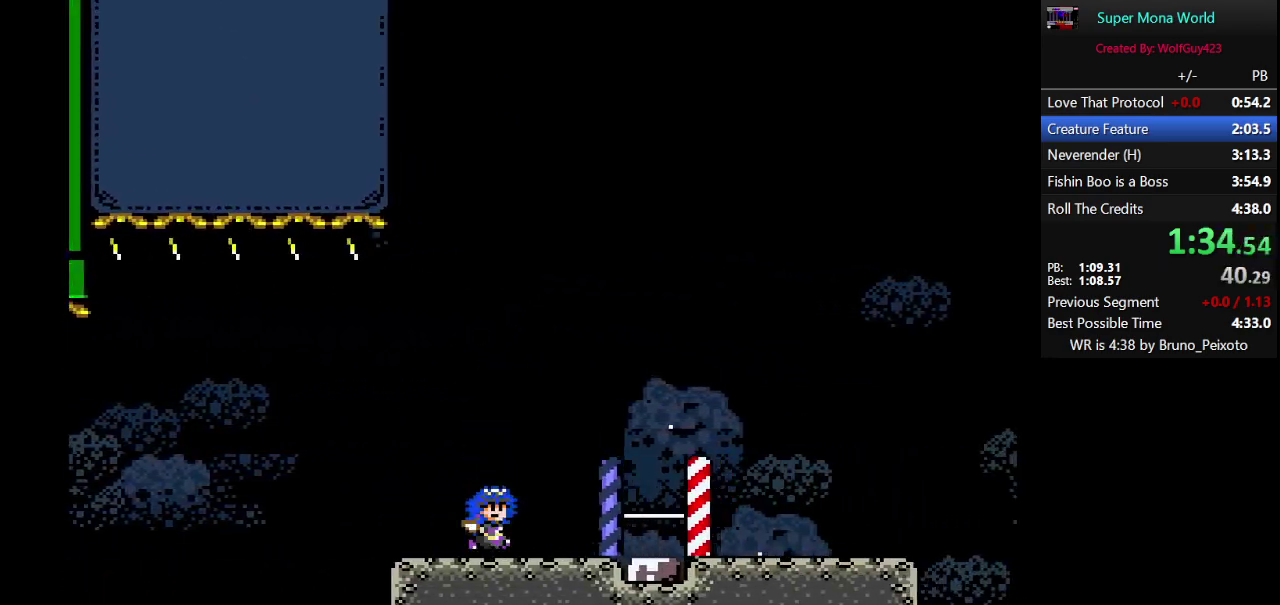
Gameplay with a controller (Nintendo layout); each line is a JSON object with the inputs held at the frame after it. "events" lists button and stick changes between this image and that frame as [ms after this image, input, new state], when the widget could be followed in between. Not read: L3 R3.
{"buttons": ["X", "DPAD_RIGHT"], "events": [[217, "A", "down"], [333, "A", "up"]]}
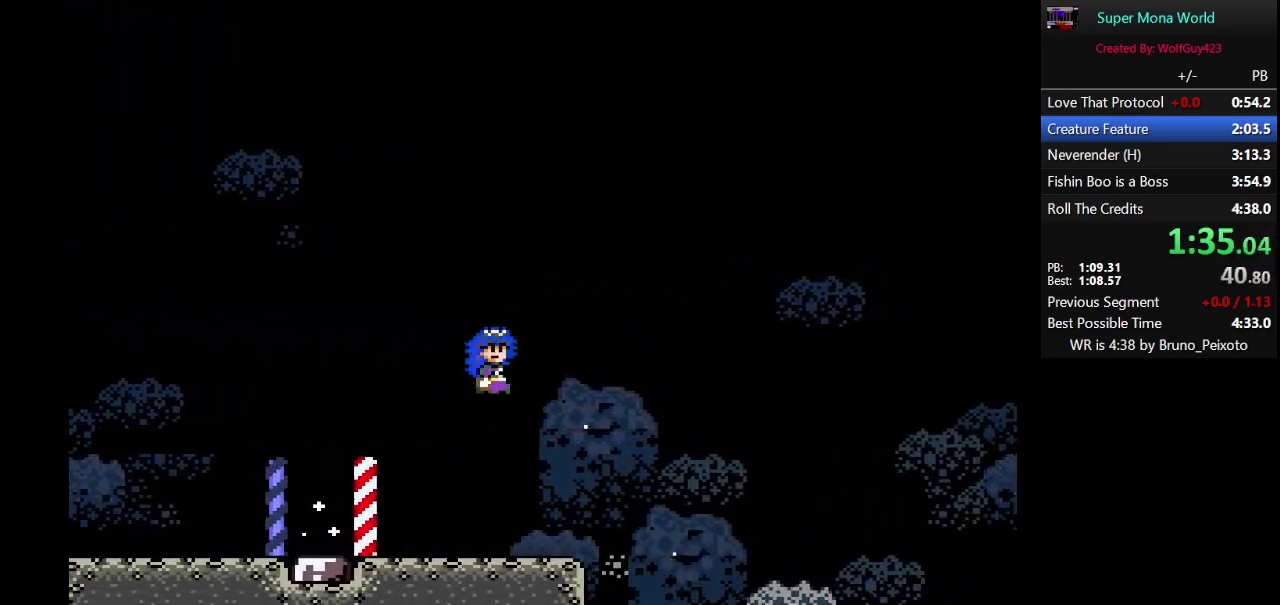
{"buttons": ["X", "DPAD_DOWN"], "events": [[317, "DPAD_RIGHT", "up"], [383, "DPAD_LEFT", "down"], [500, "DPAD_DOWN", "down"], [500, "DPAD_LEFT", "up"]]}
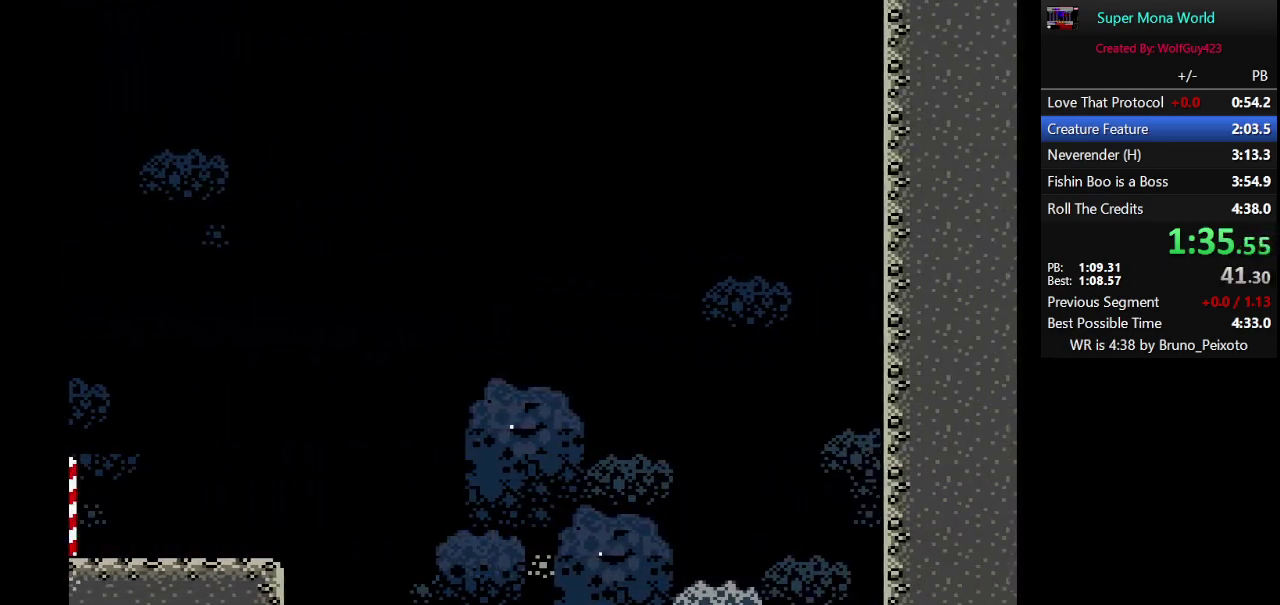
{"buttons": ["X", "DPAD_RIGHT"], "events": [[367, "DPAD_DOWN", "up"], [367, "DPAD_RIGHT", "down"]]}
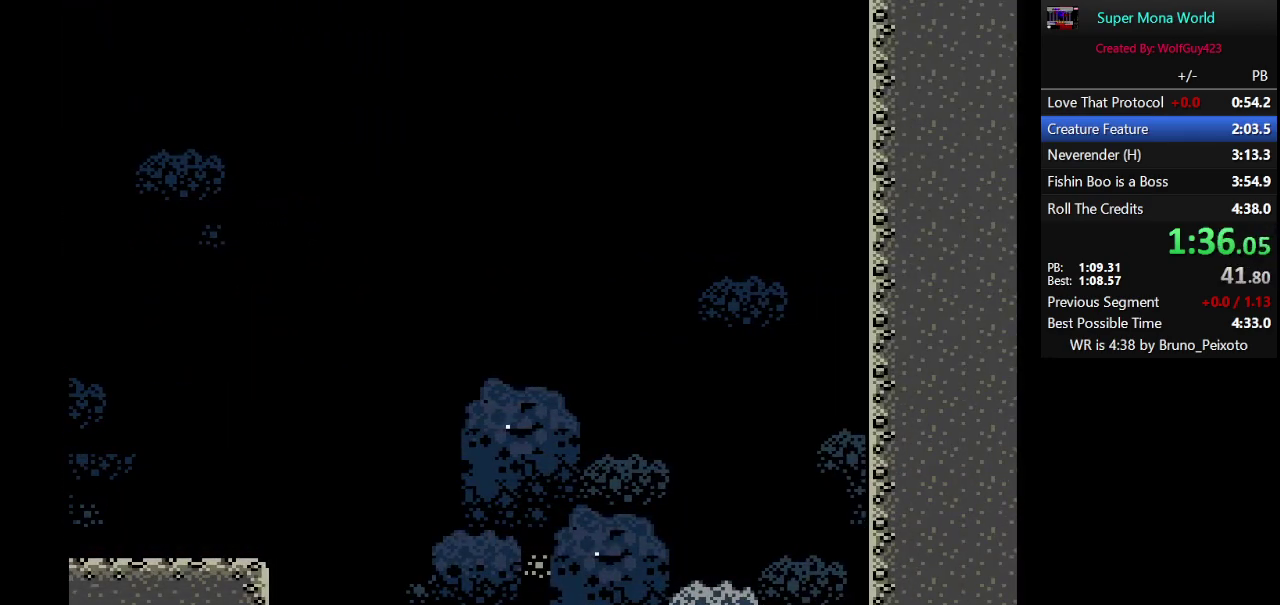
{"buttons": ["X"], "events": [[33, "DPAD_DOWN", "down"], [33, "DPAD_RIGHT", "up"], [100, "DPAD_DOWN", "up"]]}
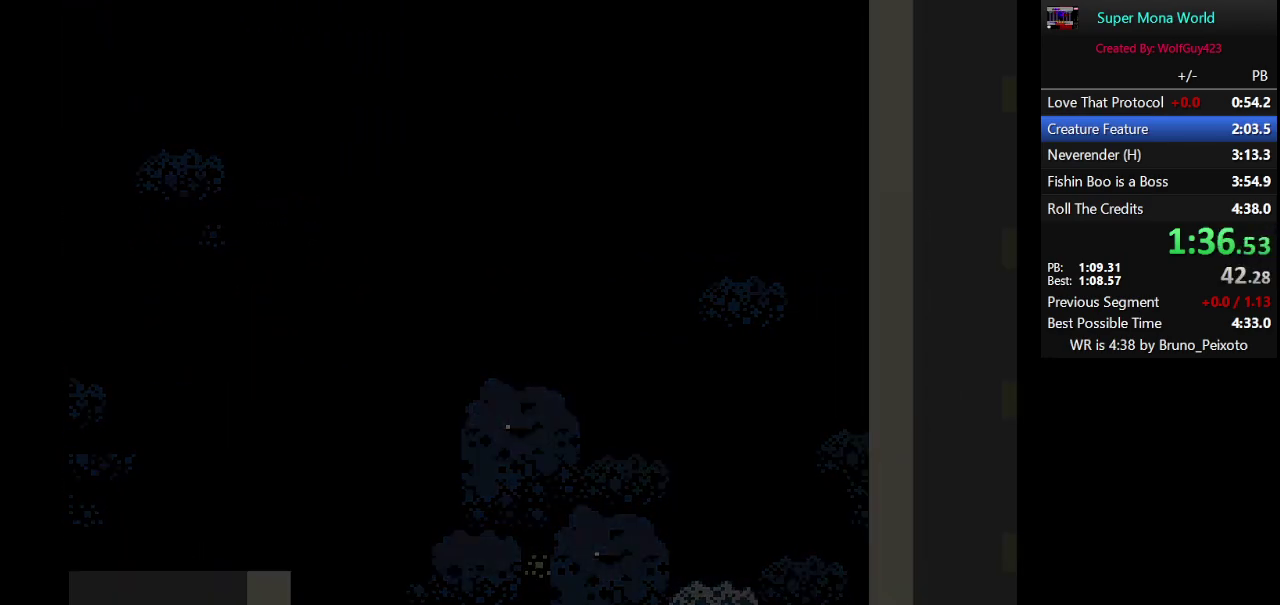
{"buttons": ["X"], "events": []}
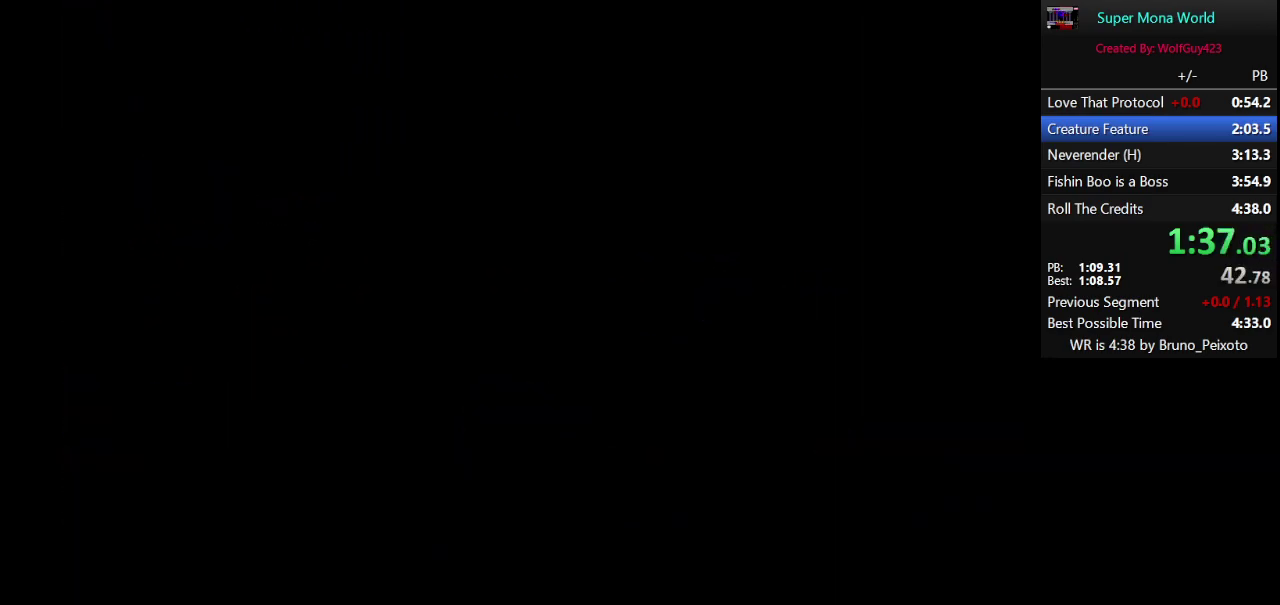
{"buttons": ["X"], "events": []}
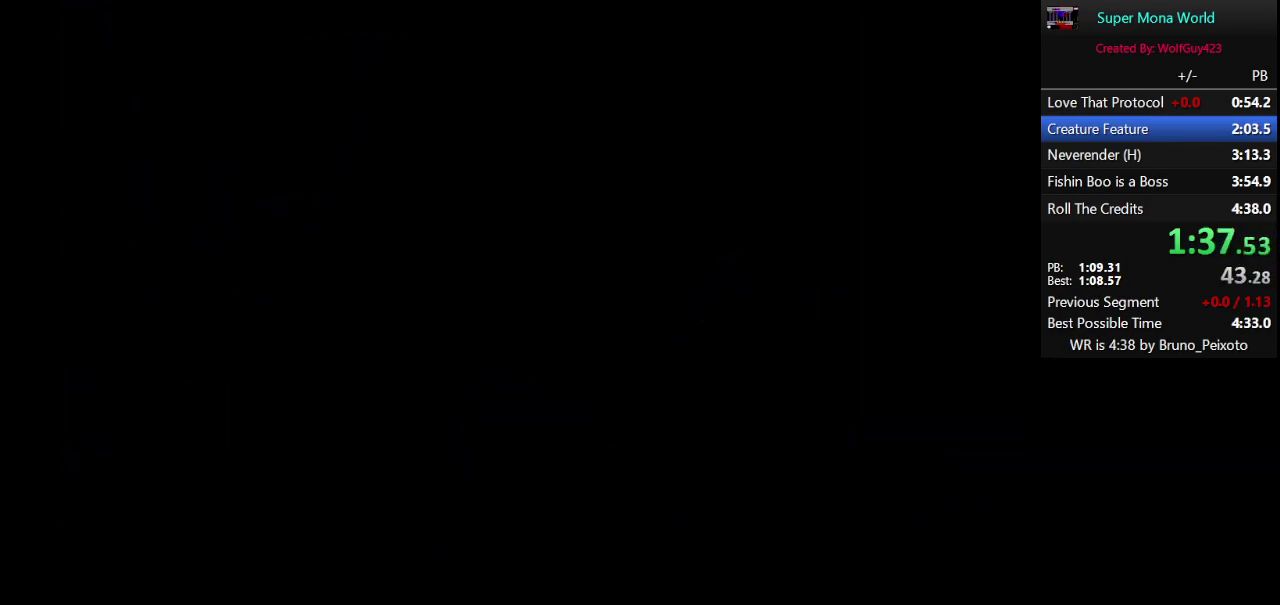
{"buttons": ["X", "DPAD_LEFT"], "events": [[217, "DPAD_LEFT", "down"]]}
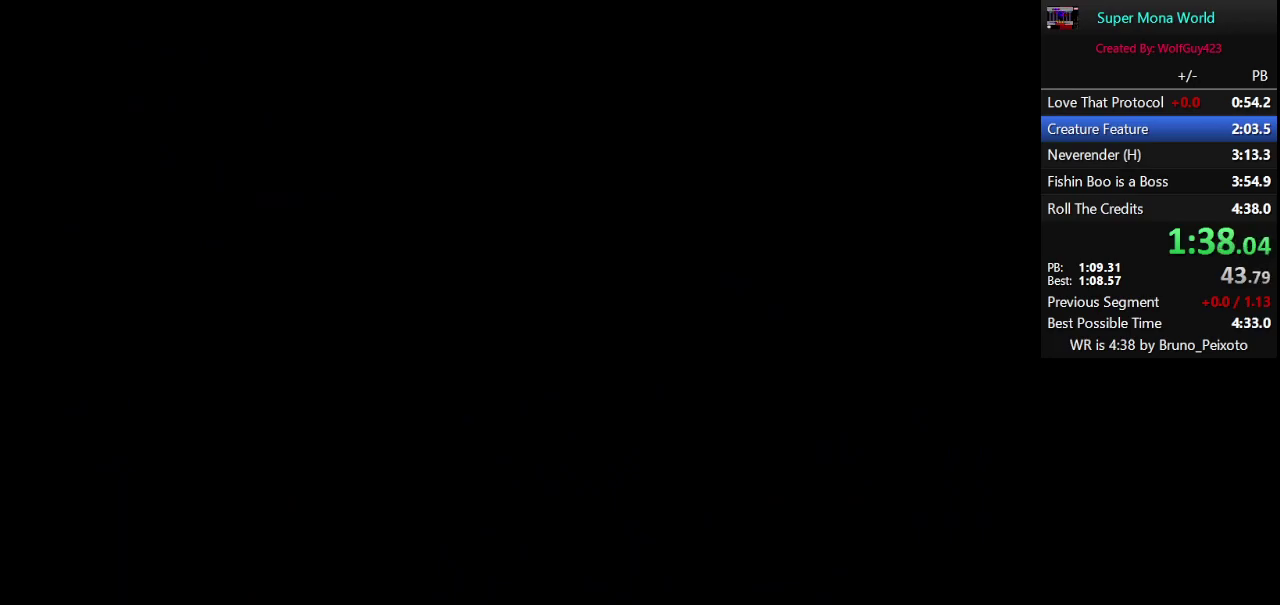
{"buttons": ["X", "DPAD_LEFT"], "events": []}
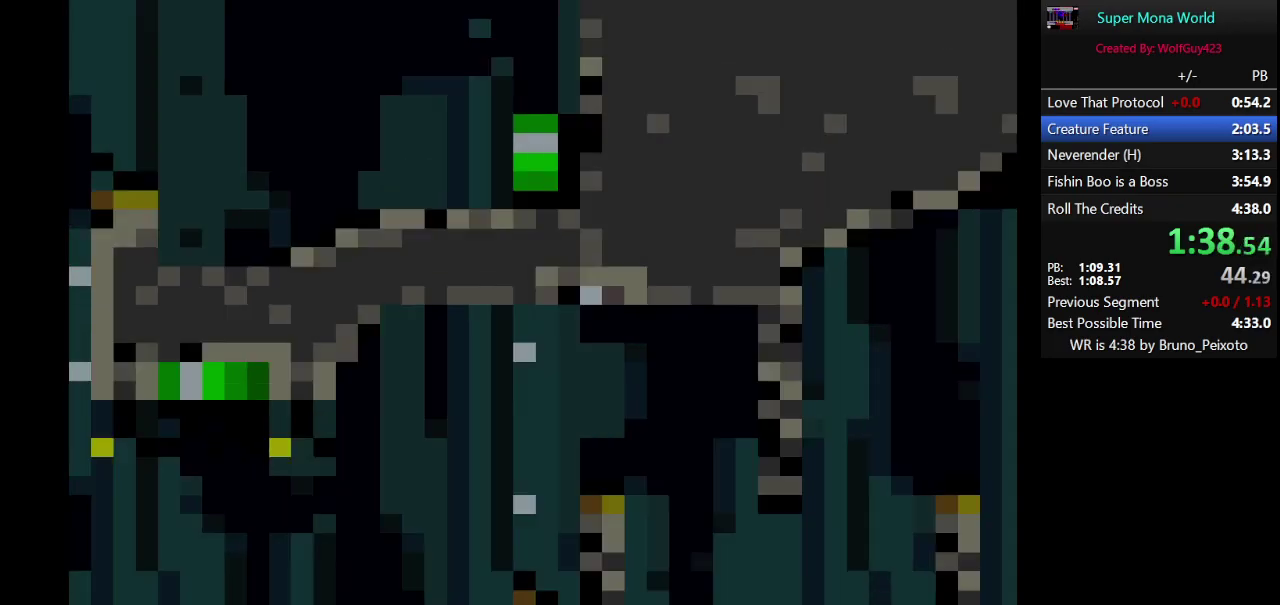
{"buttons": ["X", "DPAD_LEFT"], "events": []}
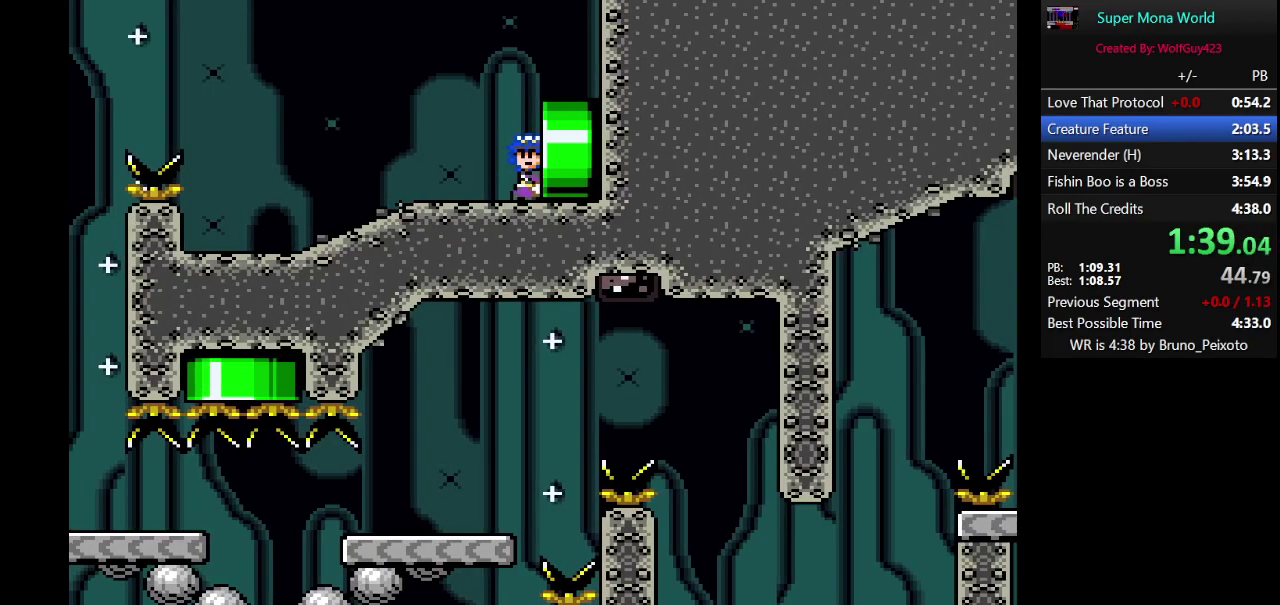
{"buttons": ["A", "X", "DPAD_LEFT"], "events": [[433, "A", "down"]]}
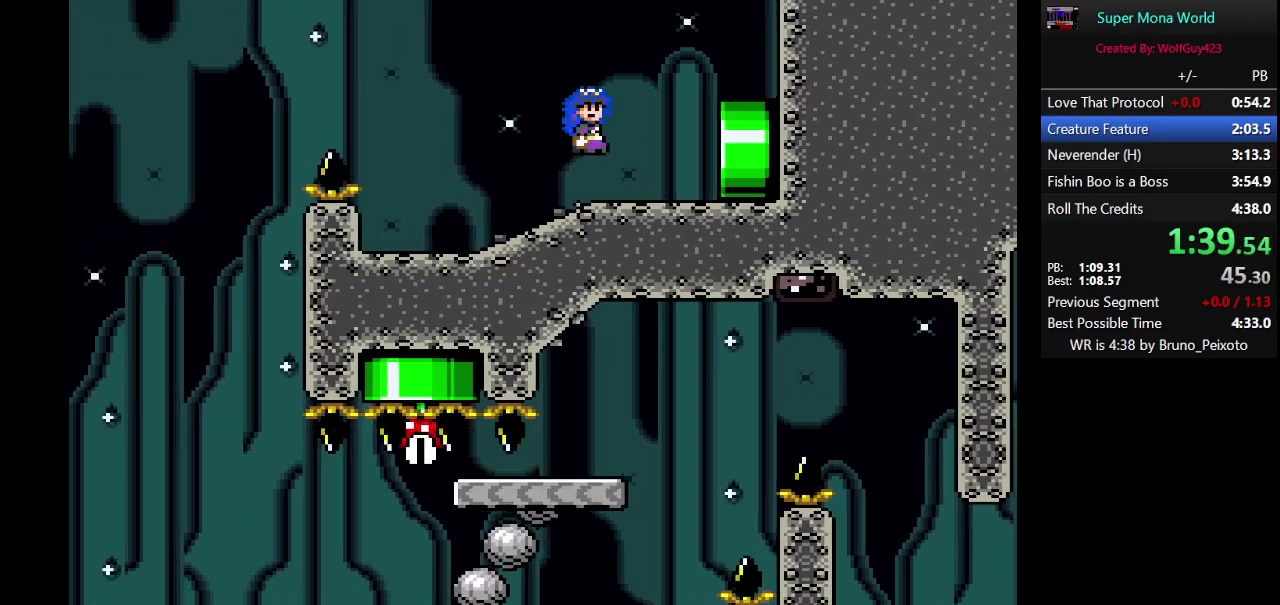
{"buttons": ["A", "X", "DPAD_LEFT"], "events": []}
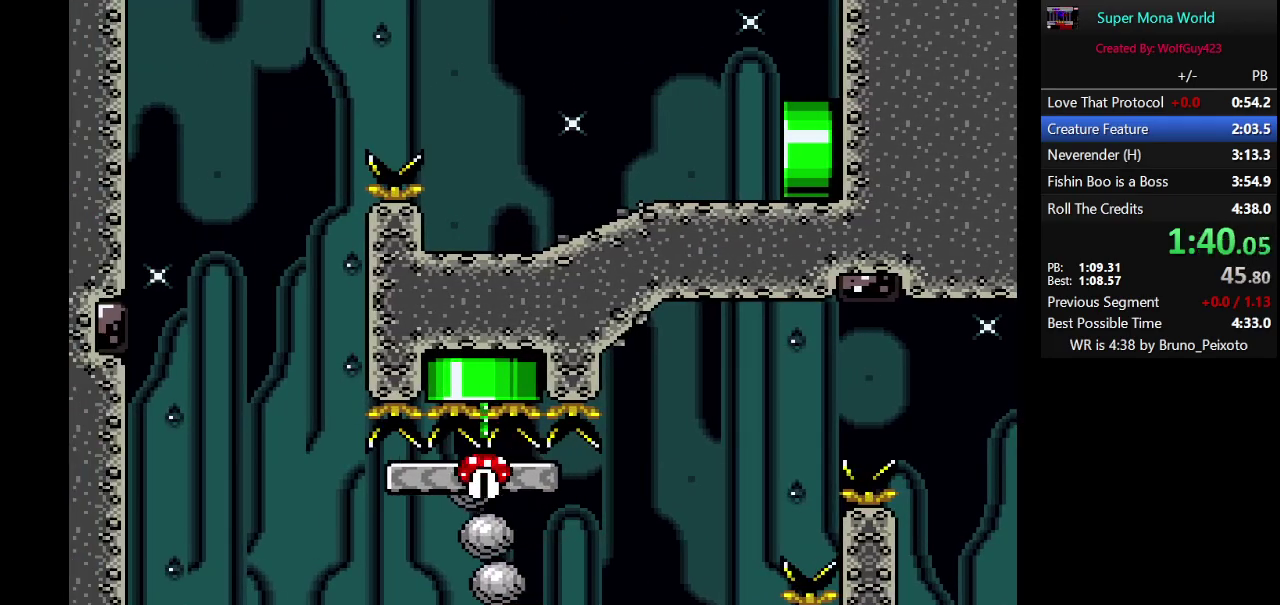
{"buttons": ["X"], "events": [[67, "DPAD_LEFT", "up"], [100, "A", "up"], [183, "DPAD_RIGHT", "down"], [400, "DPAD_RIGHT", "up"]]}
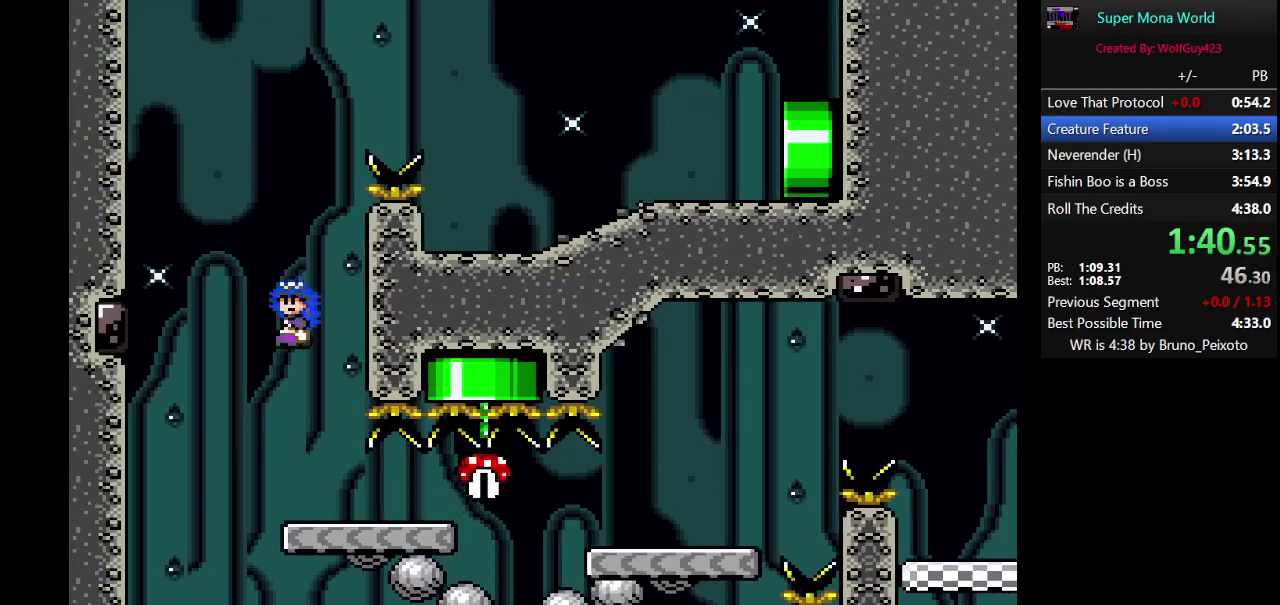
{"buttons": ["X", "DPAD_RIGHT"], "events": [[467, "DPAD_RIGHT", "down"]]}
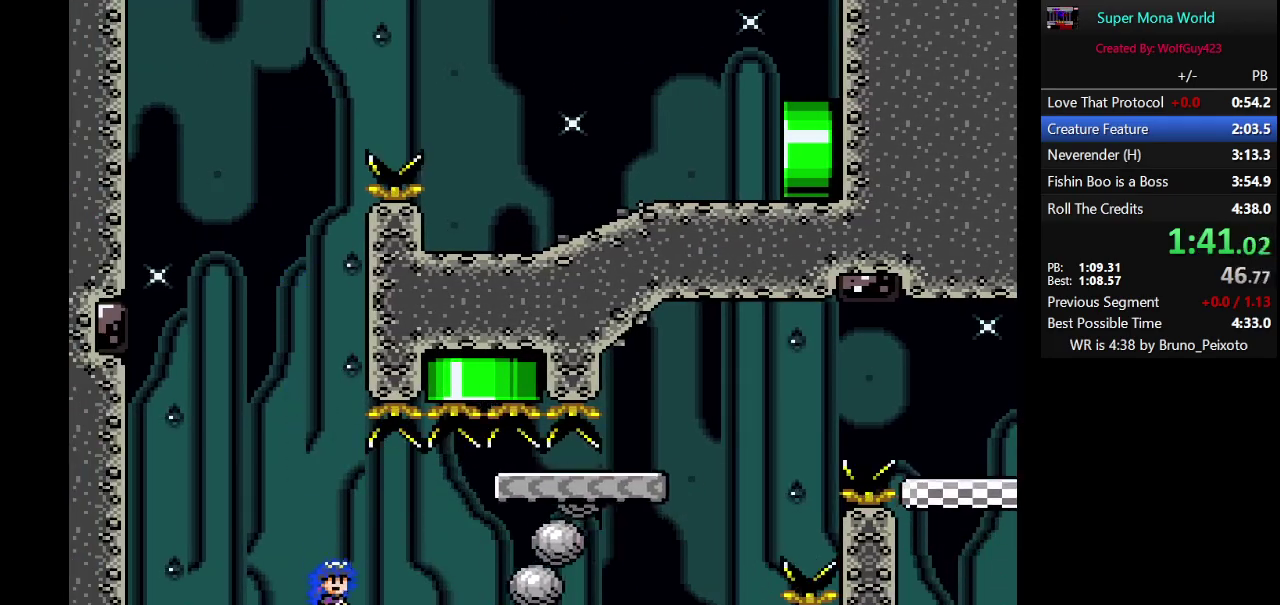
{"buttons": ["A", "X", "DPAD_RIGHT"], "events": [[217, "A", "down"], [283, "A", "up"], [367, "A", "down"]]}
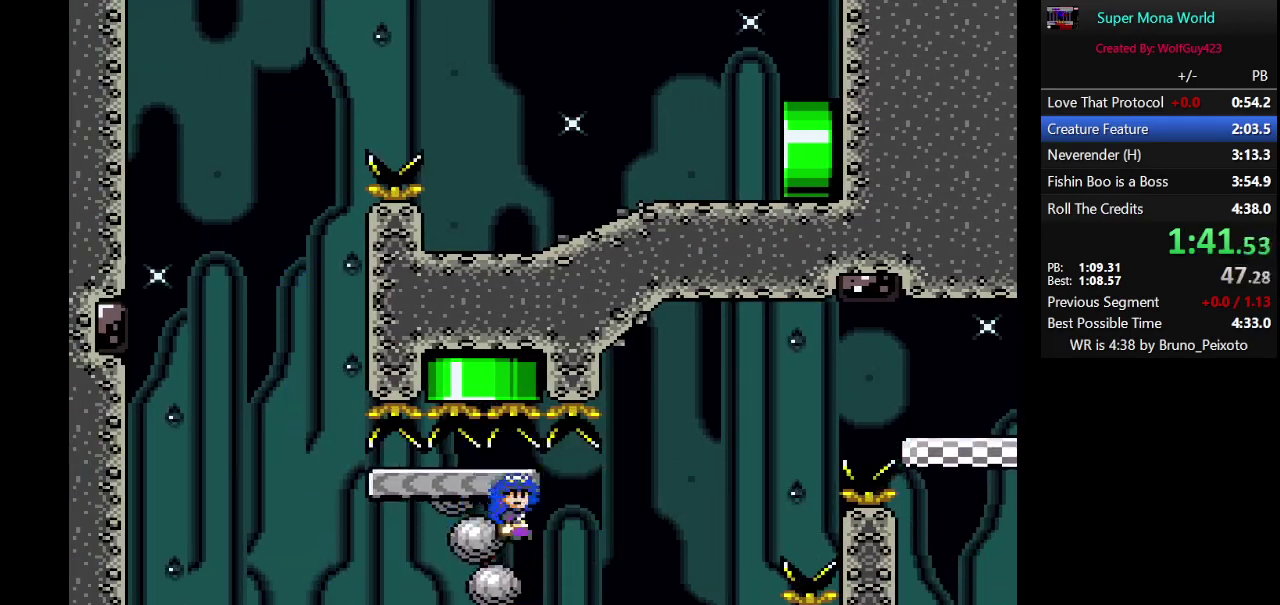
{"buttons": ["A", "X", "DPAD_RIGHT"], "events": [[200, "A", "up"], [333, "A", "down"]]}
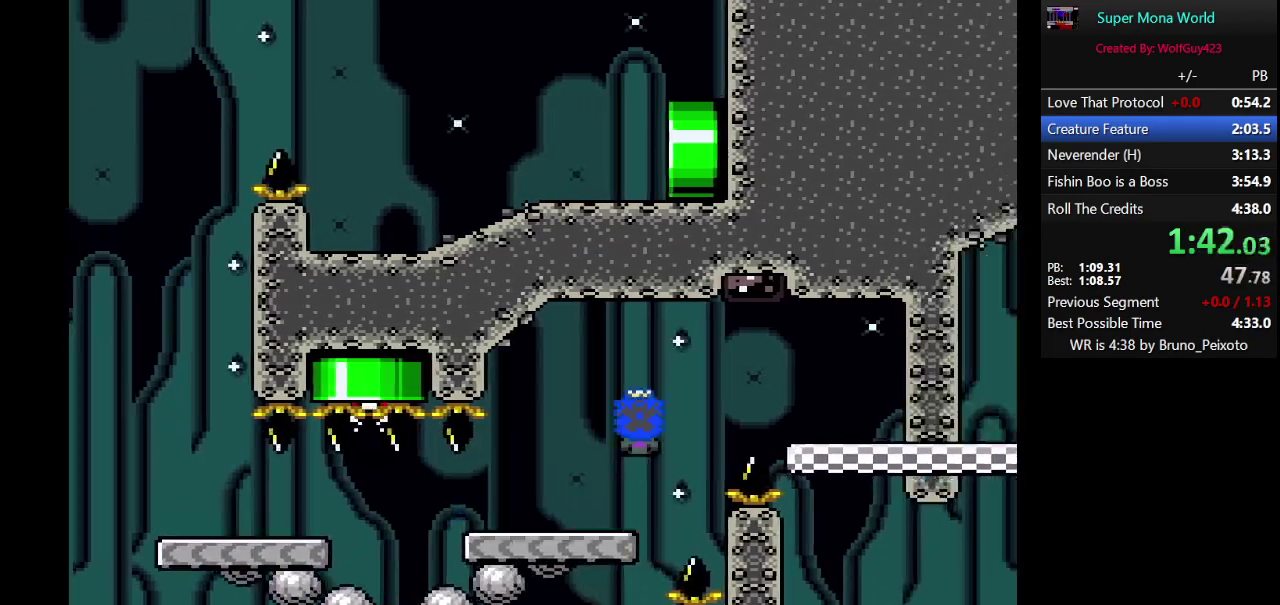
{"buttons": ["Y"], "events": [[233, "A", "up"], [233, "DPAD_RIGHT", "up"], [300, "X", "up"], [333, "Y", "down"], [367, "DPAD_LEFT", "down"], [483, "DPAD_LEFT", "up"]]}
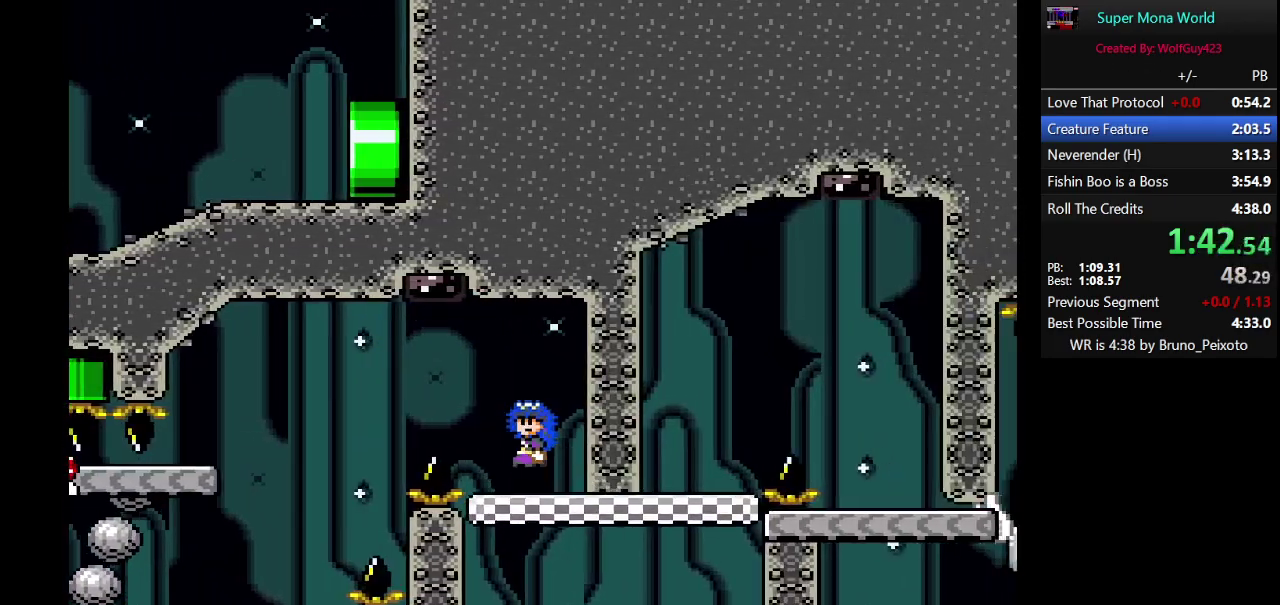
{"buttons": ["Y", "DPAD_RIGHT"], "events": [[283, "DPAD_RIGHT", "down"]]}
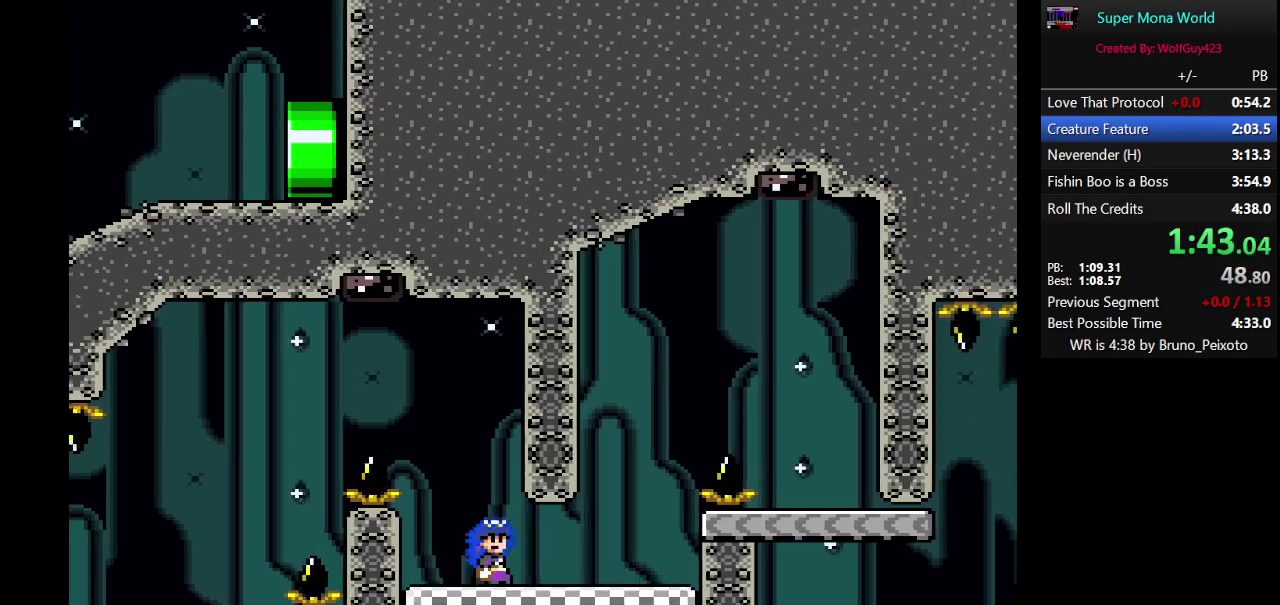
{"buttons": ["B", "Y", "DPAD_RIGHT"], "events": [[183, "B", "down"], [217, "DPAD_RIGHT", "up"], [267, "DPAD_LEFT", "down"], [333, "DPAD_LEFT", "up"], [367, "DPAD_RIGHT", "down"]]}
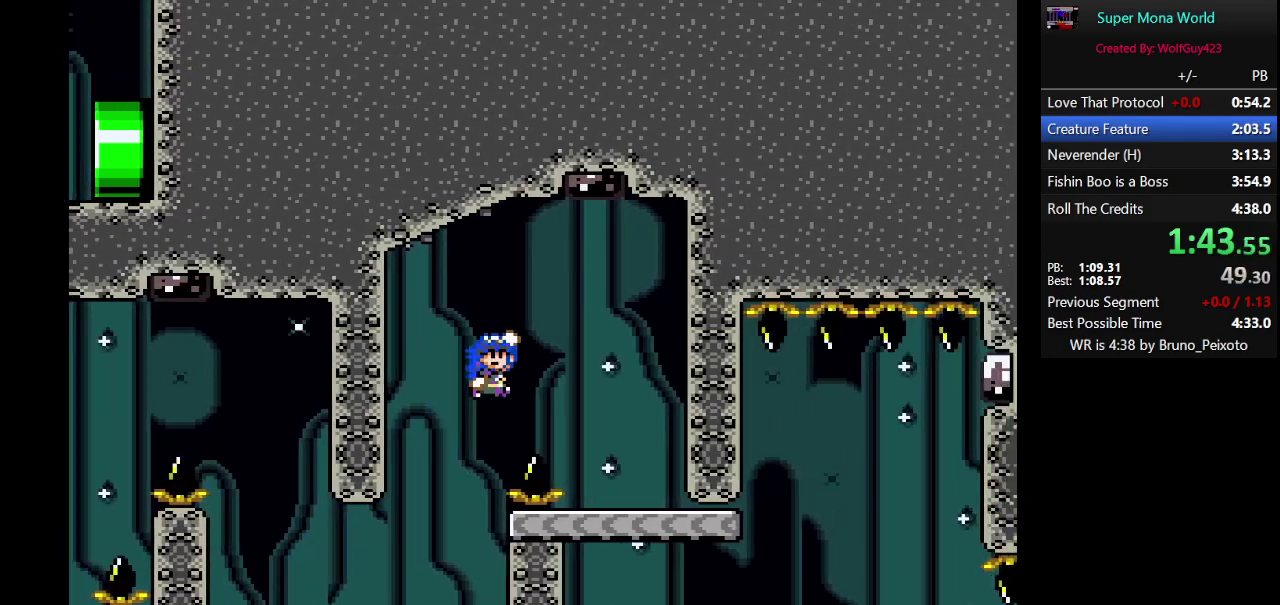
{"buttons": ["Y"], "events": [[200, "B", "up"], [200, "DPAD_RIGHT", "up"], [267, "DPAD_LEFT", "down"], [500, "DPAD_LEFT", "up"]]}
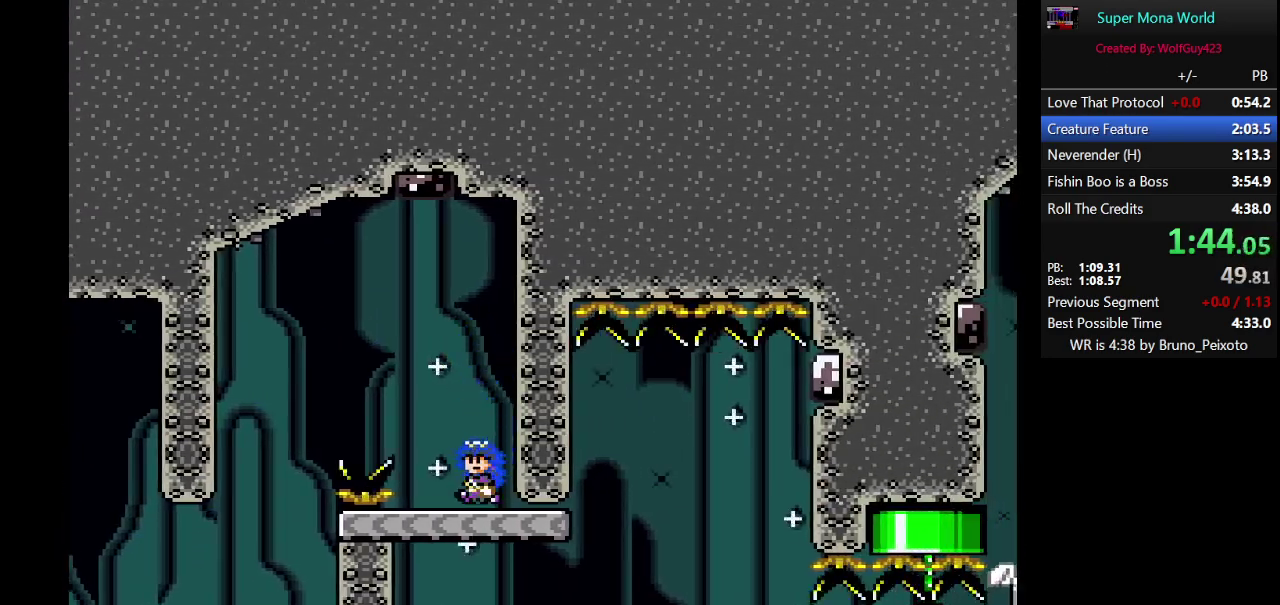
{"buttons": ["Y", "DPAD_RIGHT"], "events": [[483, "DPAD_RIGHT", "down"]]}
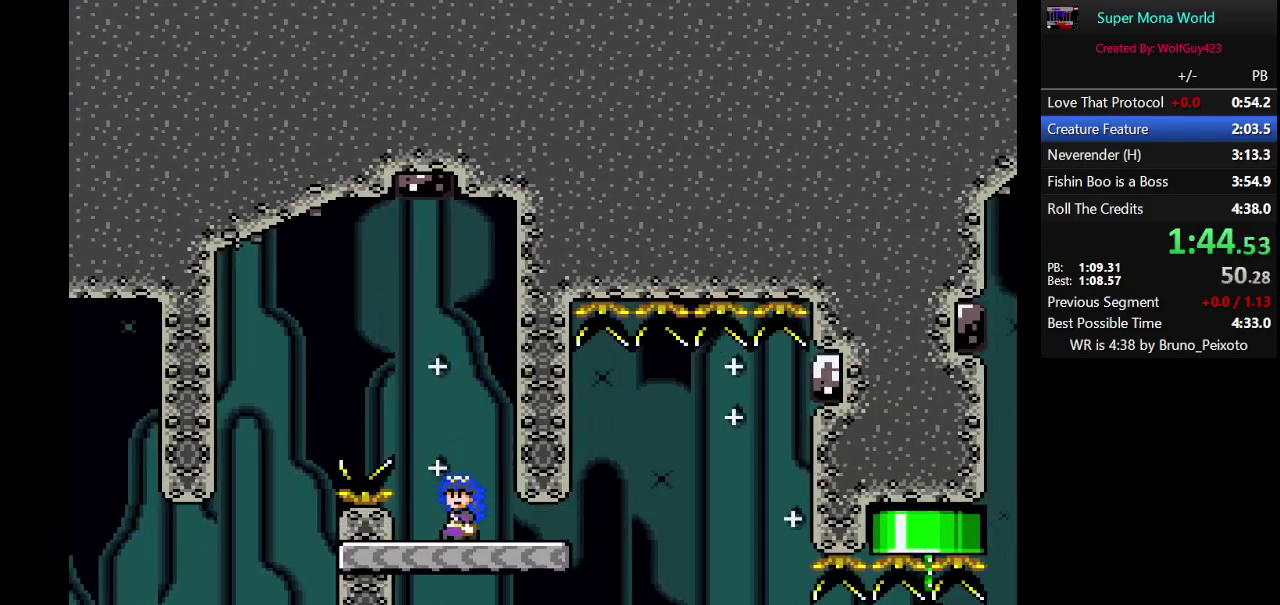
{"buttons": ["B", "Y"], "events": [[333, "B", "down"], [483, "DPAD_RIGHT", "up"]]}
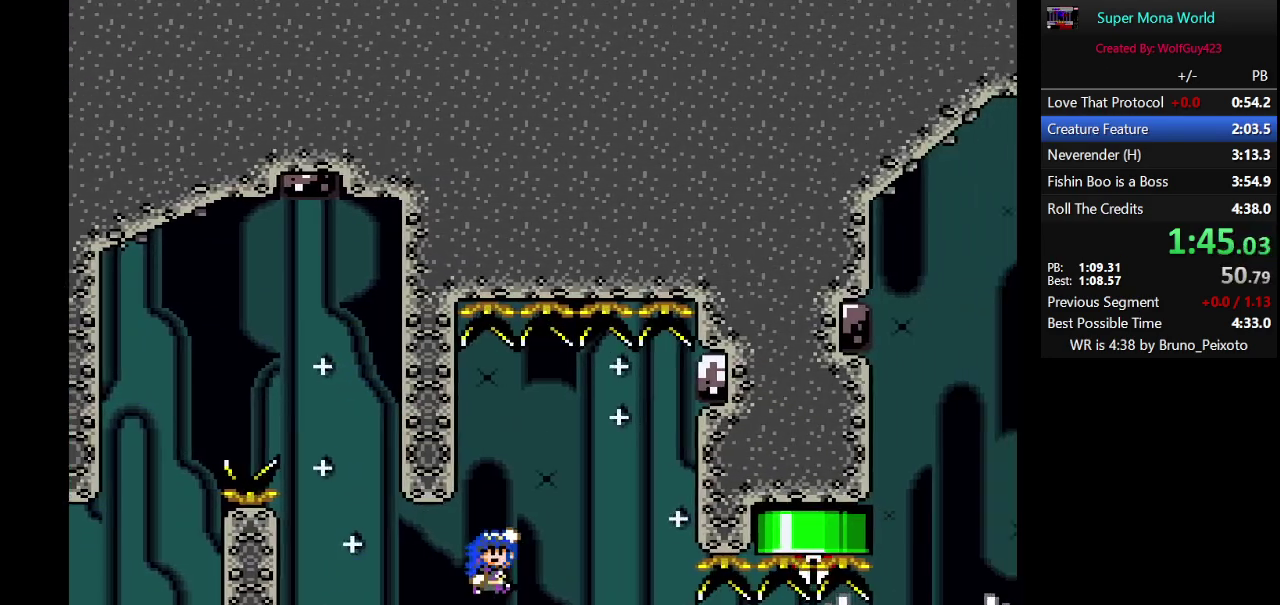
{"buttons": ["B", "Y"], "events": [[50, "DPAD_LEFT", "down"], [183, "DPAD_LEFT", "up"], [300, "DPAD_RIGHT", "down"], [467, "DPAD_RIGHT", "up"]]}
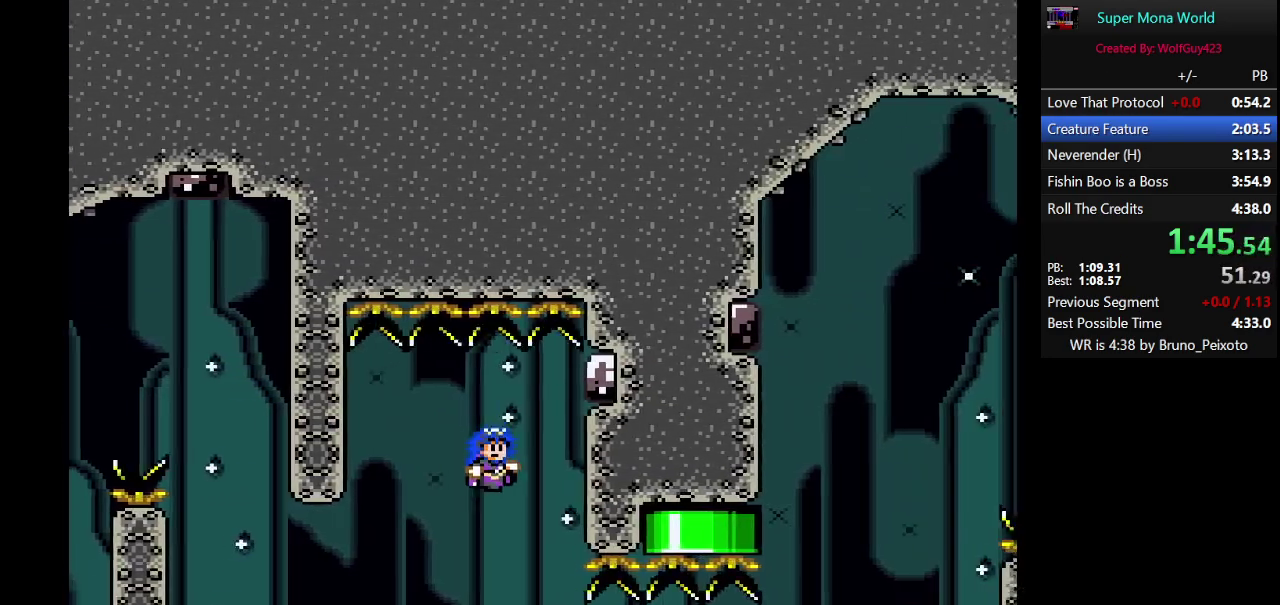
{"buttons": ["Y"], "events": [[33, "B", "up"], [133, "DPAD_LEFT", "down"], [250, "DPAD_LEFT", "up"]]}
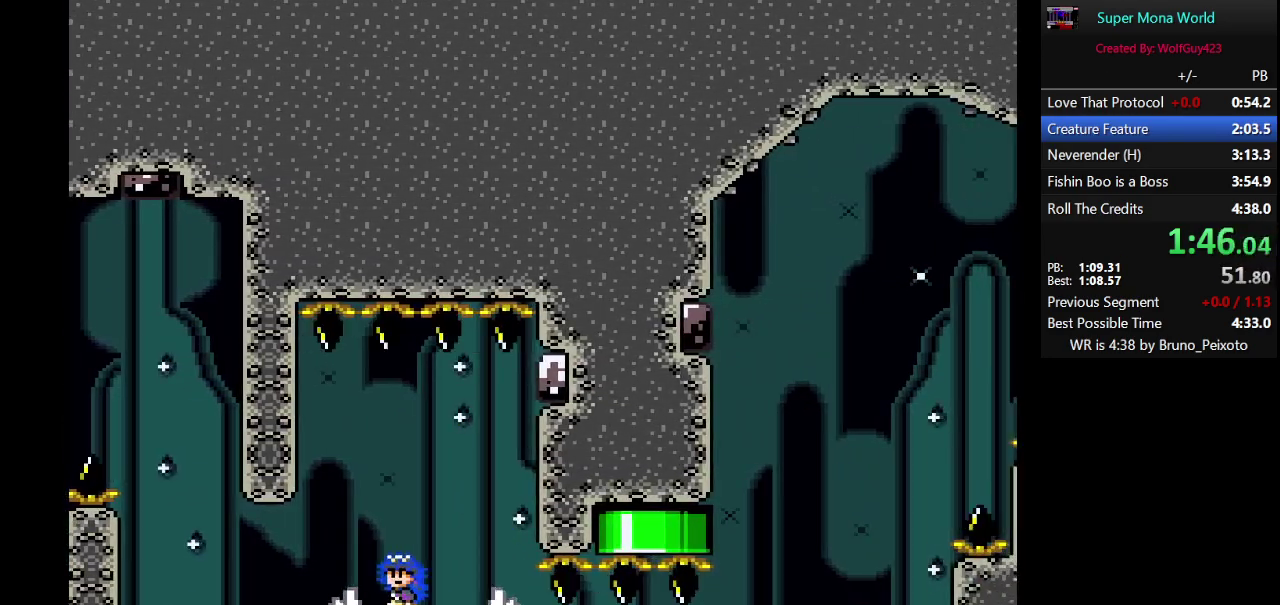
{"buttons": ["Y"], "events": [[100, "DPAD_RIGHT", "down"], [250, "DPAD_RIGHT", "up"]]}
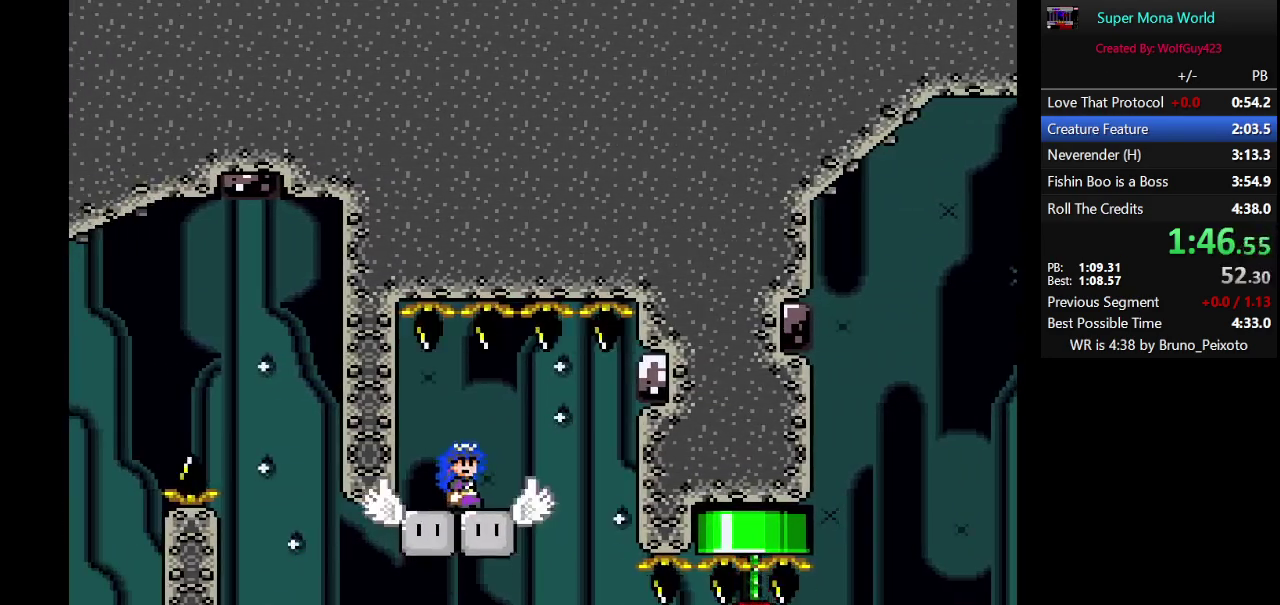
{"buttons": ["Y"], "events": [[167, "DPAD_RIGHT", "down"], [267, "DPAD_RIGHT", "up"]]}
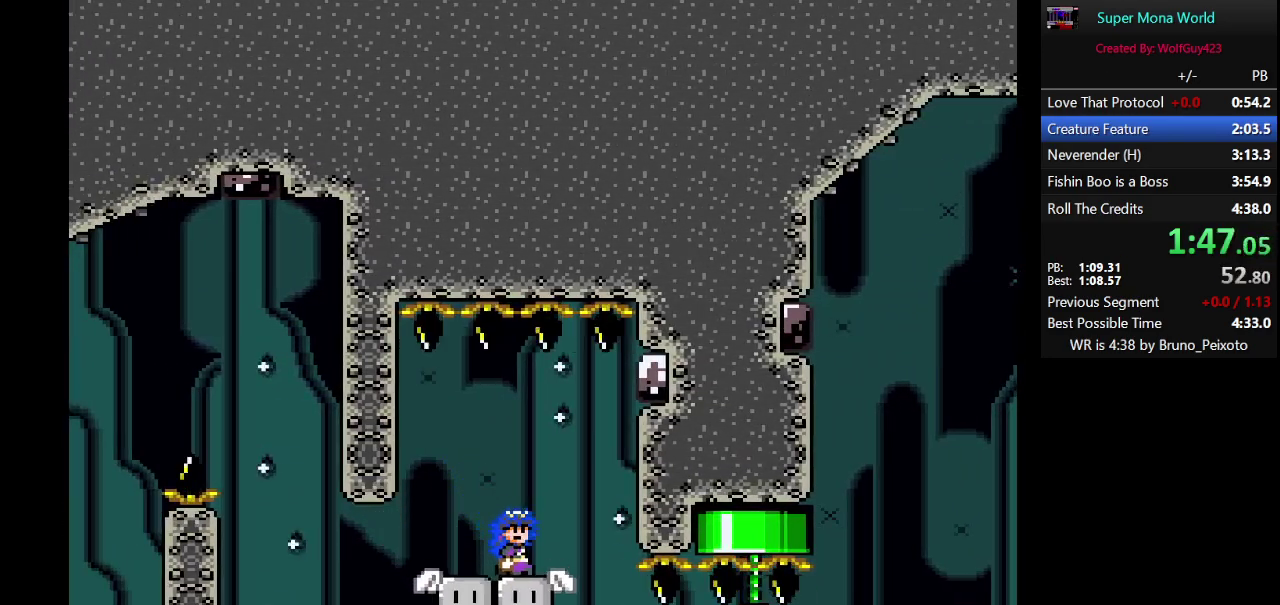
{"buttons": ["Y"], "events": []}
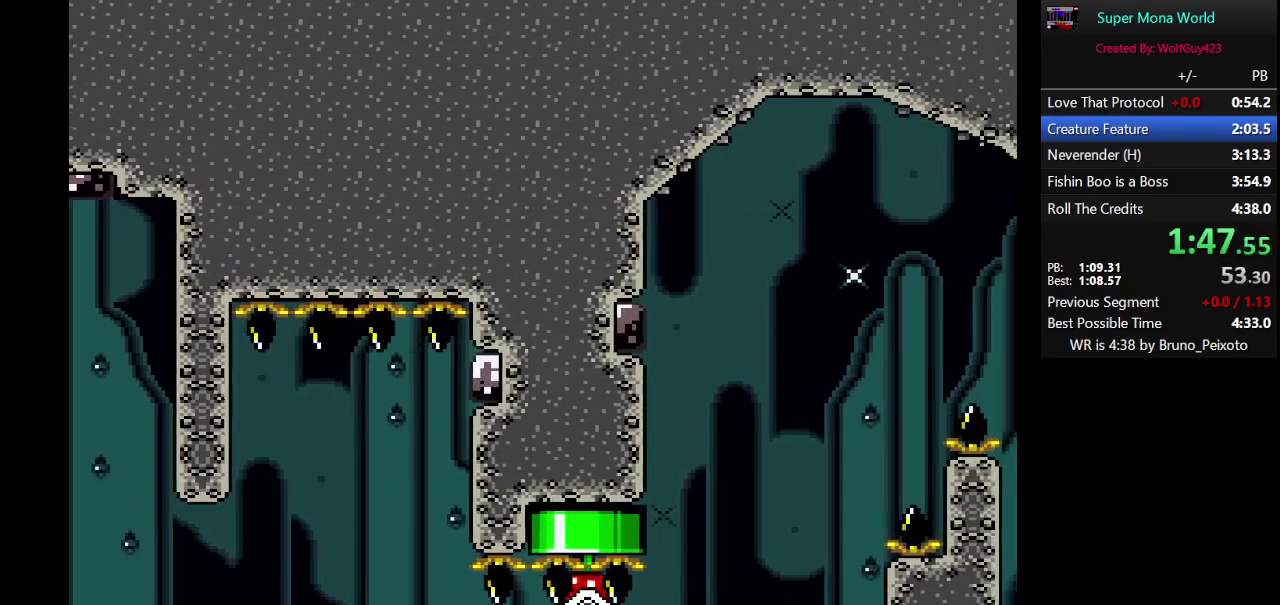
{"buttons": ["Y"], "events": []}
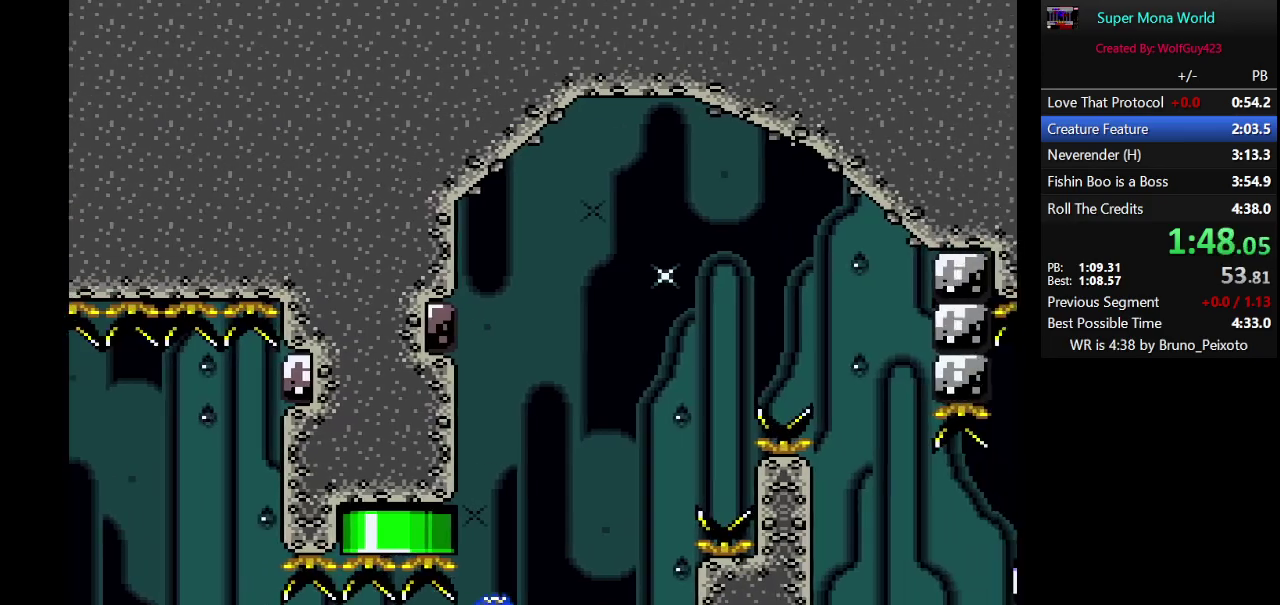
{"buttons": ["B", "Y", "DPAD_RIGHT"], "events": [[183, "DPAD_RIGHT", "down"], [383, "B", "down"]]}
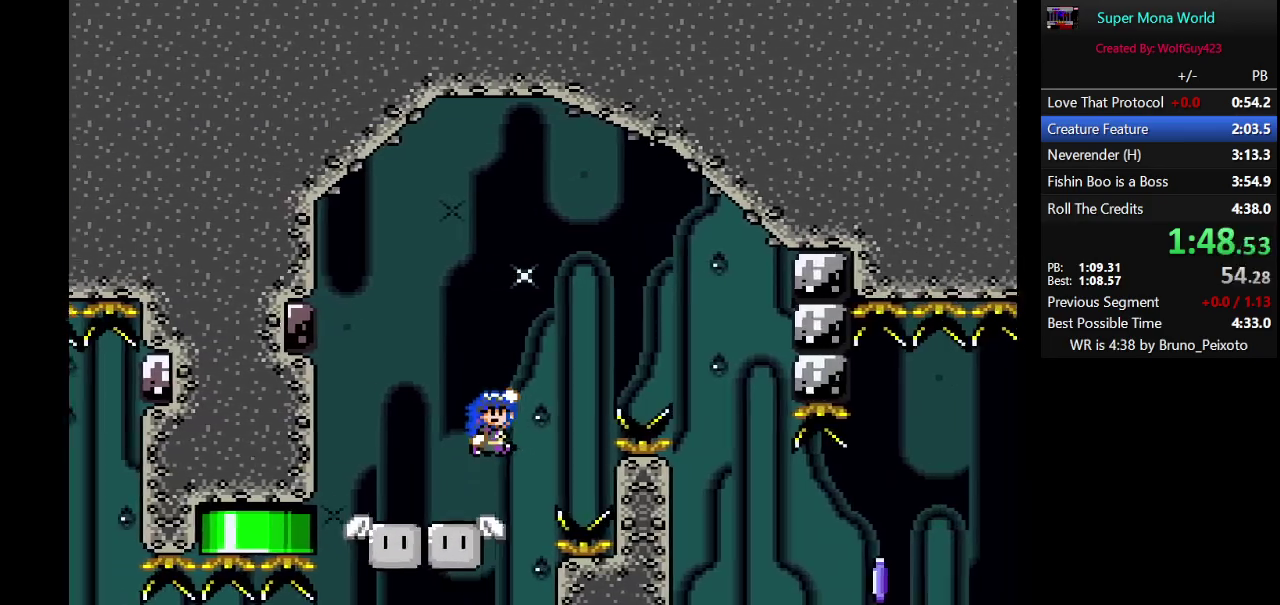
{"buttons": ["X", "DPAD_LEFT"], "events": [[350, "DPAD_RIGHT", "up"], [417, "B", "up"], [417, "Y", "up"], [433, "DPAD_LEFT", "down"], [433, "X", "down"]]}